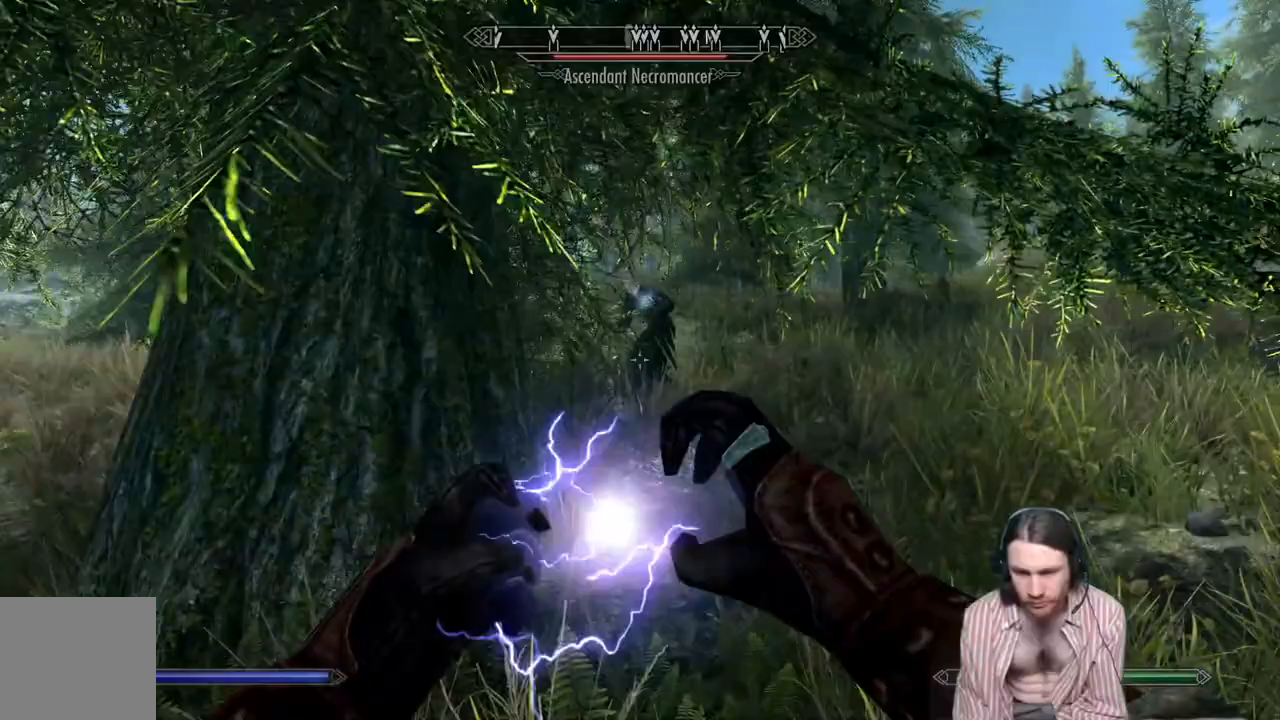
Gameplay with a controller (Xbox layout); each line is a JSON object with the inputs held at the frame after it. "events" lists button and stick changes between this image and that frame as [ms after this image, input, new state], when the widget could be followed in between. Not read: R3.
{"buttons": [], "left_stick": "up", "right_stick": "center", "events": [[200, "right_stick", "center"], [233, "R2", "up"], [233, "left_stick", "up"], [267, "L2", "up"]]}
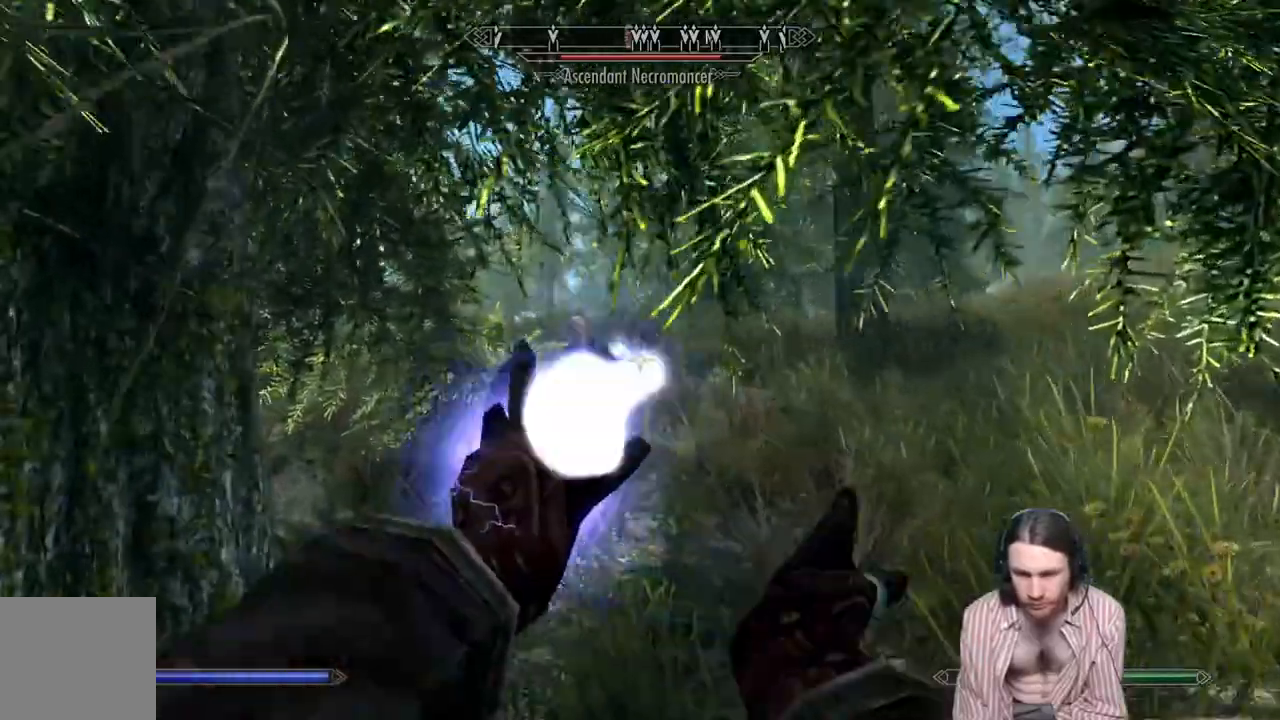
{"buttons": [], "left_stick": "up-right", "right_stick": "center", "events": [[100, "left_stick", "up-right"], [433, "right_stick", "down-left"], [483, "right_stick", "center"]]}
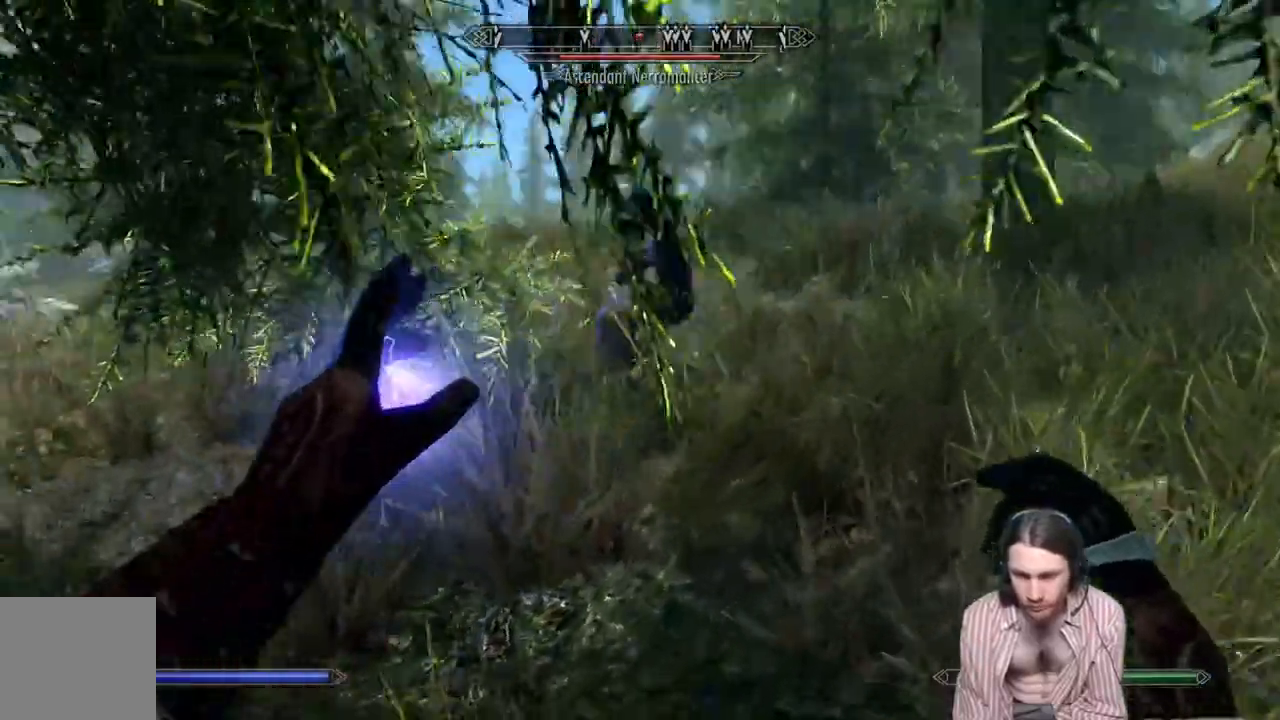
{"buttons": ["L2", "R2"], "left_stick": "up", "right_stick": "center", "events": [[83, "left_stick", "up"], [350, "L2", "down"], [350, "R2", "down"]]}
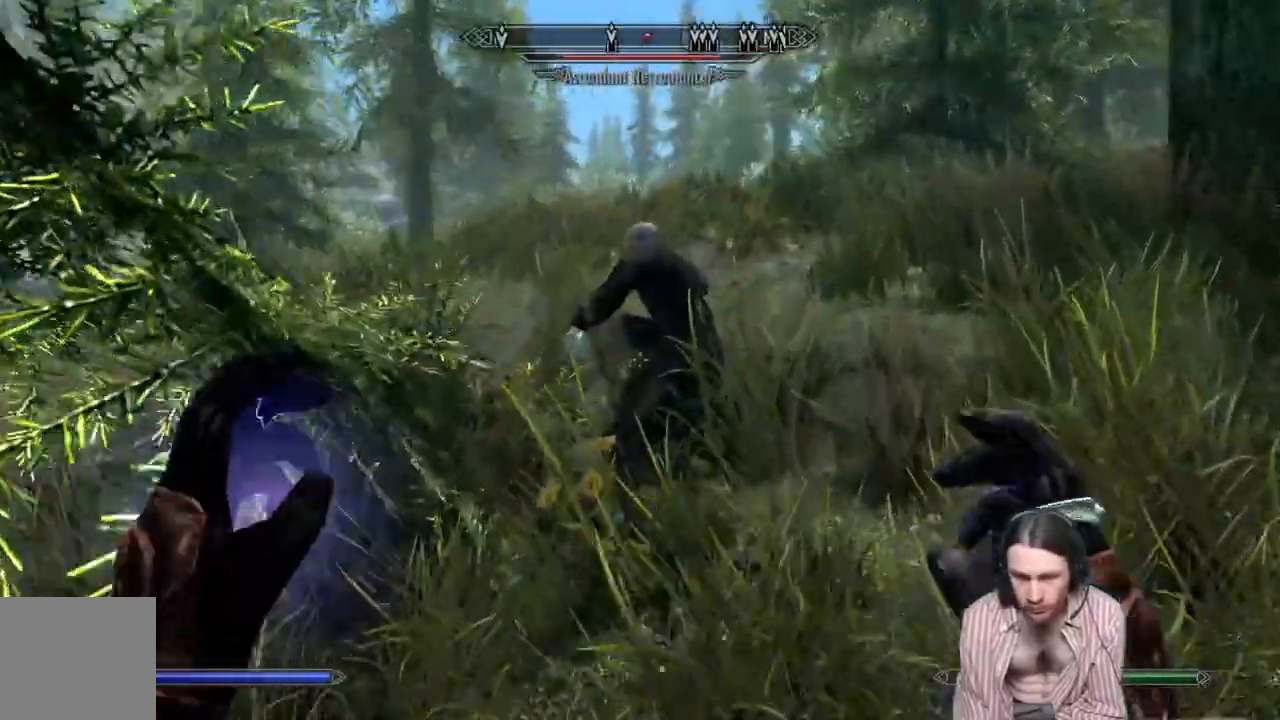
{"buttons": ["L2", "R2"], "left_stick": "center", "right_stick": "center", "events": [[433, "left_stick", "center"]]}
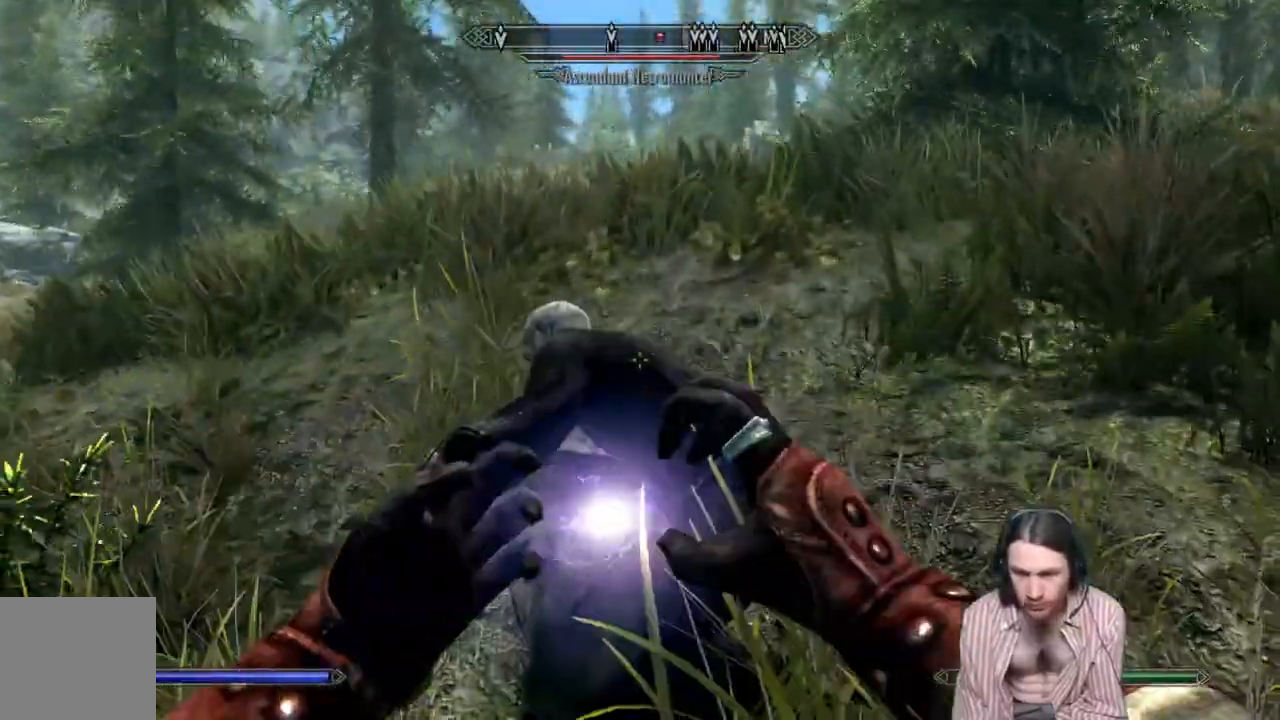
{"buttons": [], "left_stick": "center", "right_stick": "center", "events": [[33, "L2", "up"], [33, "R2", "up"]]}
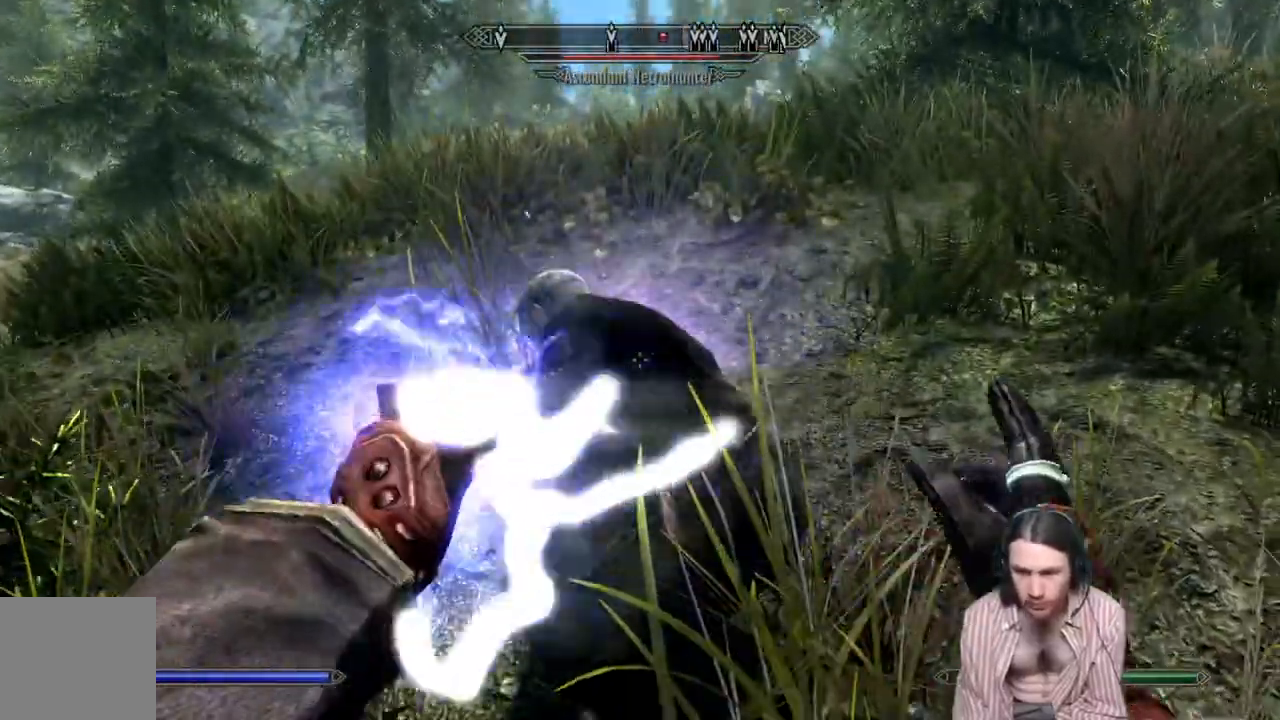
{"buttons": ["R2"], "left_stick": "center", "right_stick": "center", "events": [[17, "R2", "down"]]}
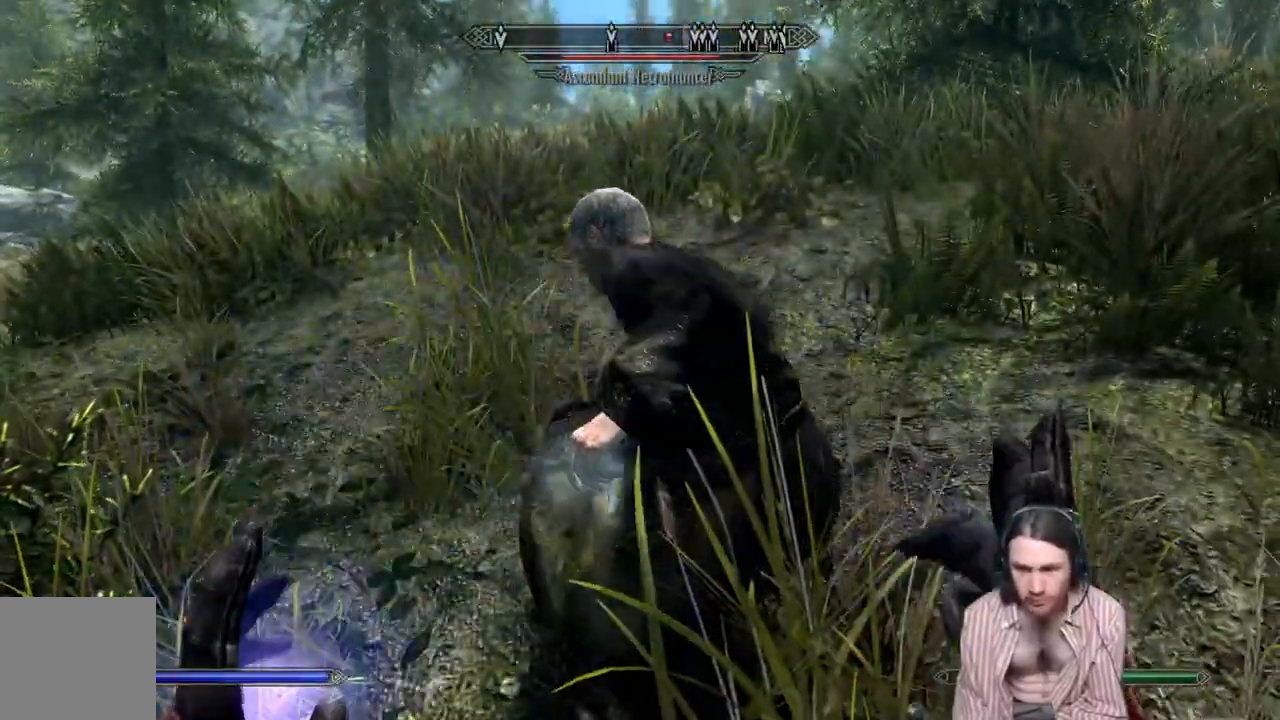
{"buttons": ["R2"], "left_stick": "center", "right_stick": "center", "events": [[83, "left_stick", "right"], [250, "left_stick", "center"]]}
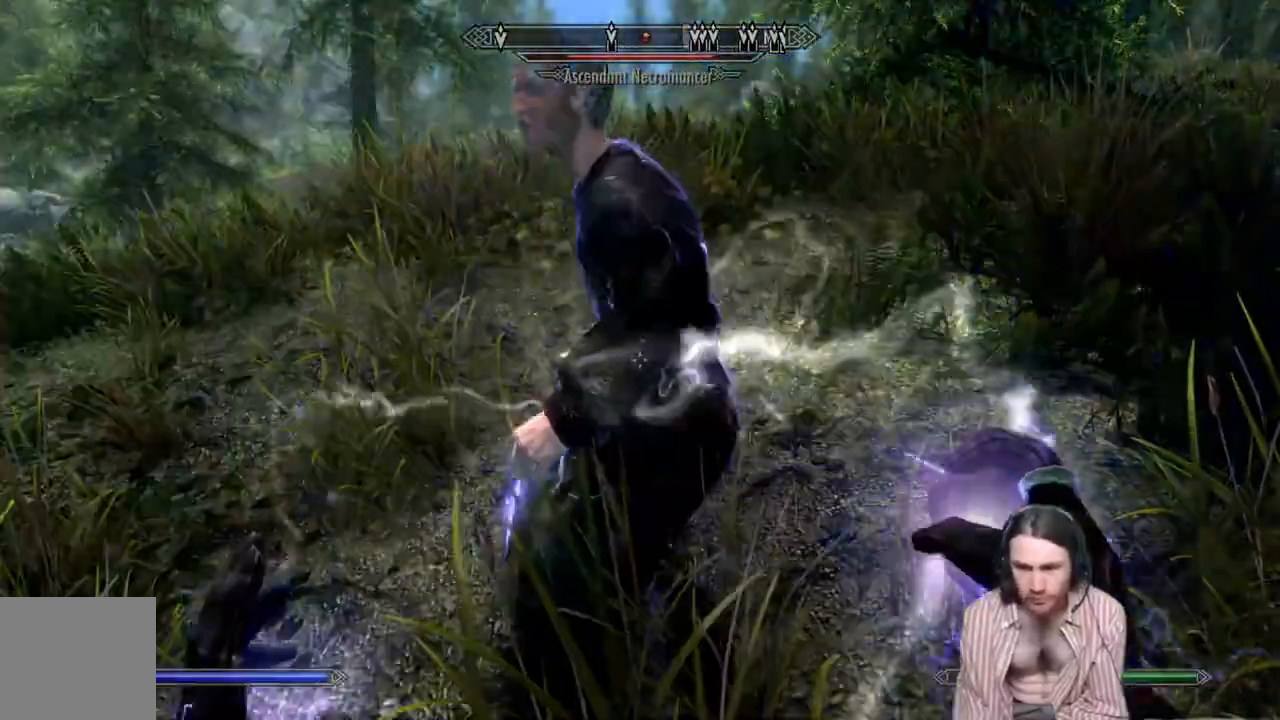
{"buttons": ["R2"], "left_stick": "center", "right_stick": "center"}
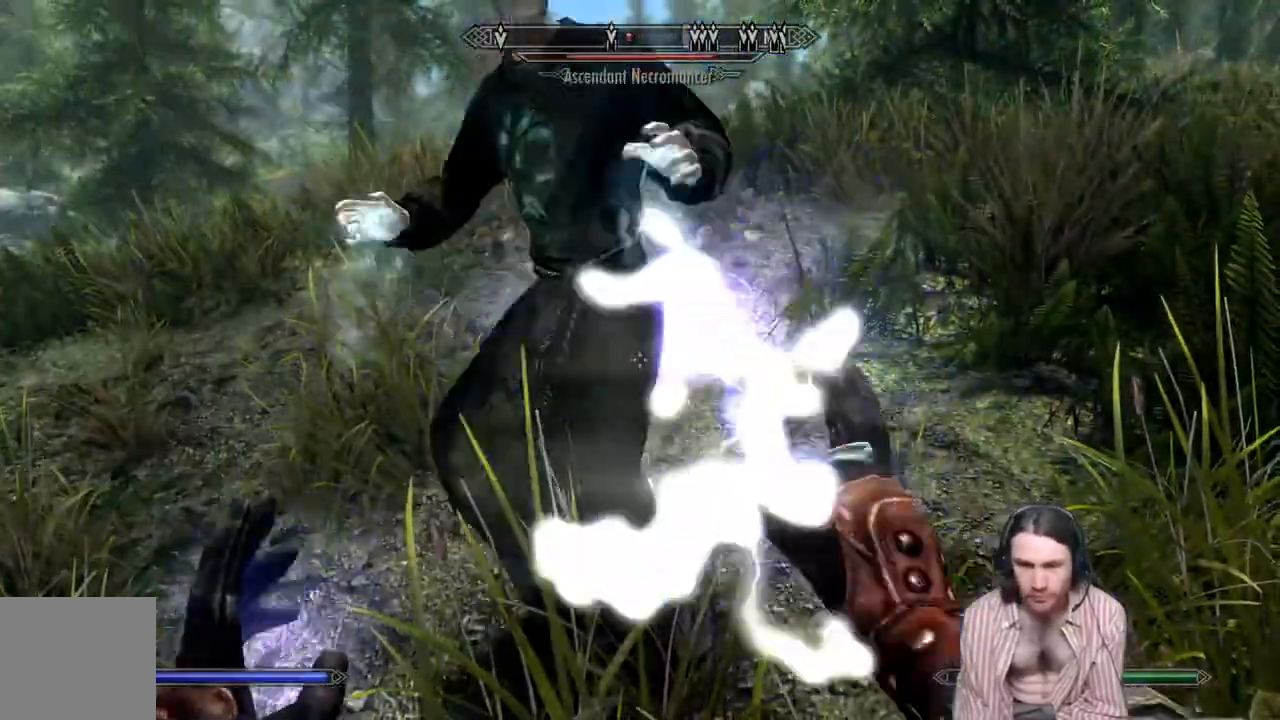
{"buttons": ["R2"], "left_stick": "up", "right_stick": "center", "events": [[167, "left_stick", "down"], [317, "left_stick", "center"], [467, "left_stick", "up"]]}
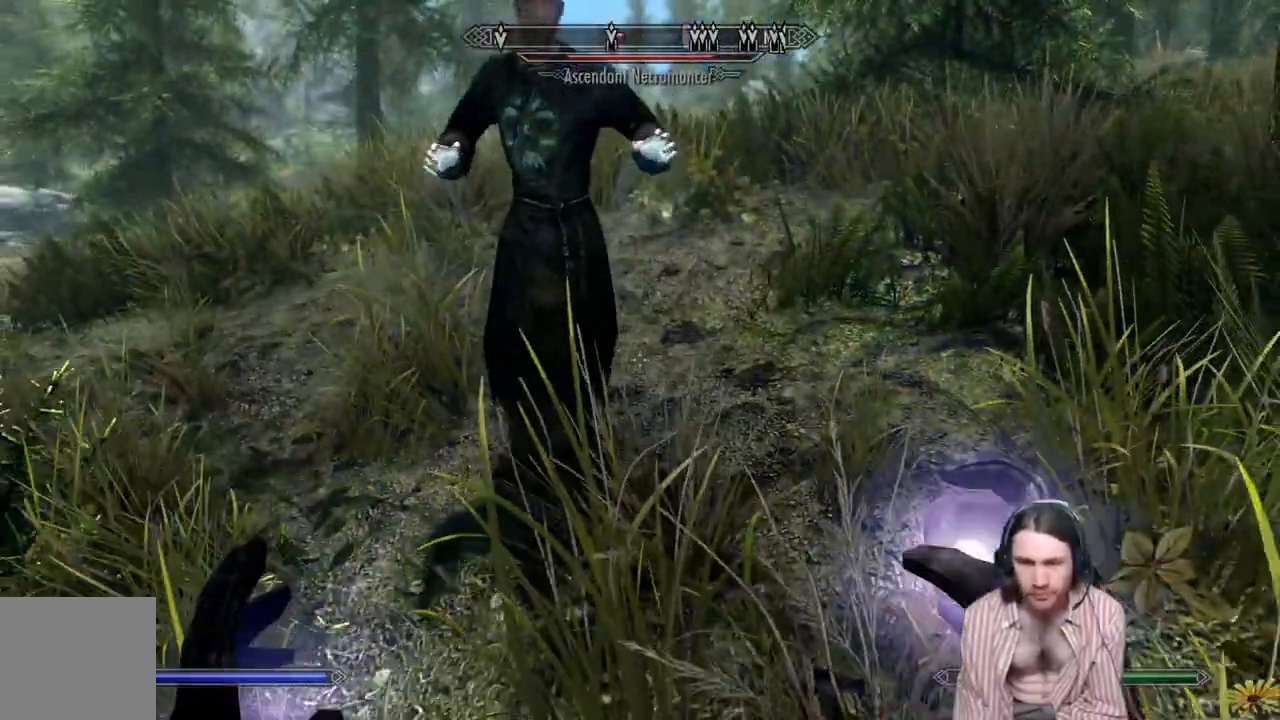
{"buttons": [], "left_stick": "center", "right_stick": "center", "events": [[300, "R2", "up"], [400, "left_stick", "center"]]}
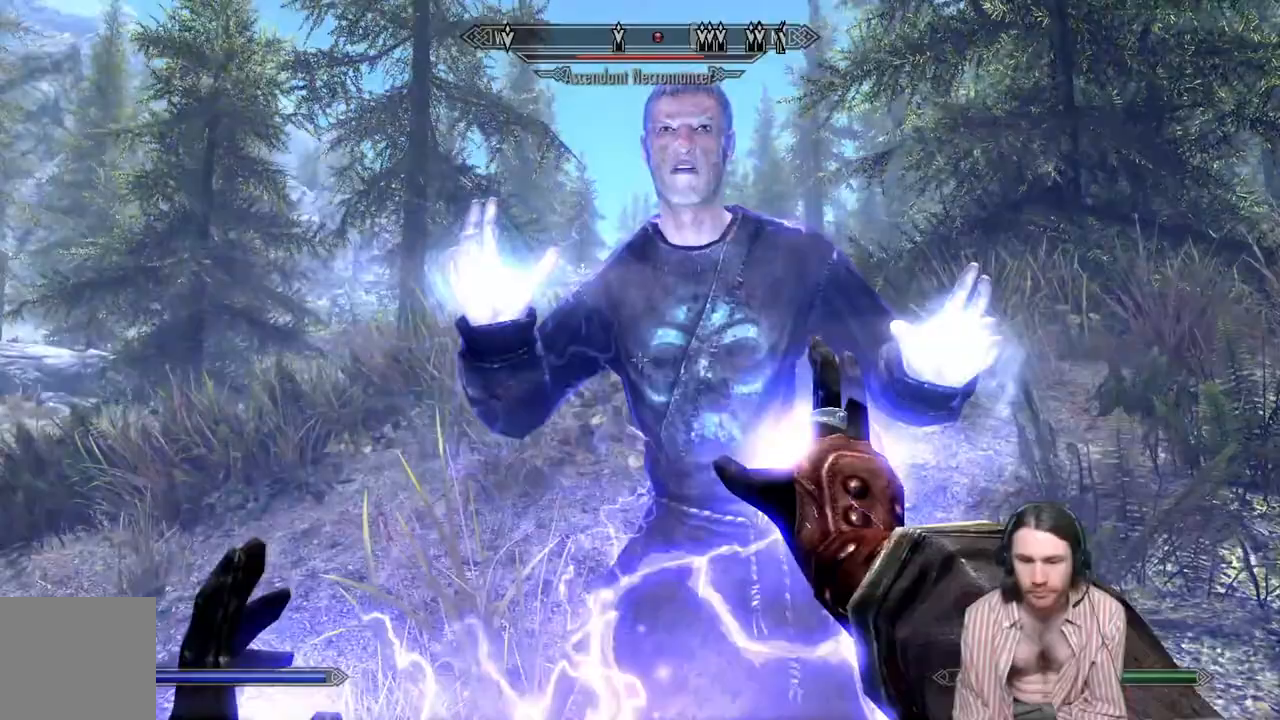
{"buttons": ["L2", "R2"], "left_stick": "down", "right_stick": "center", "events": [[100, "left_stick", "down"], [317, "R2", "down"], [333, "L2", "down"]]}
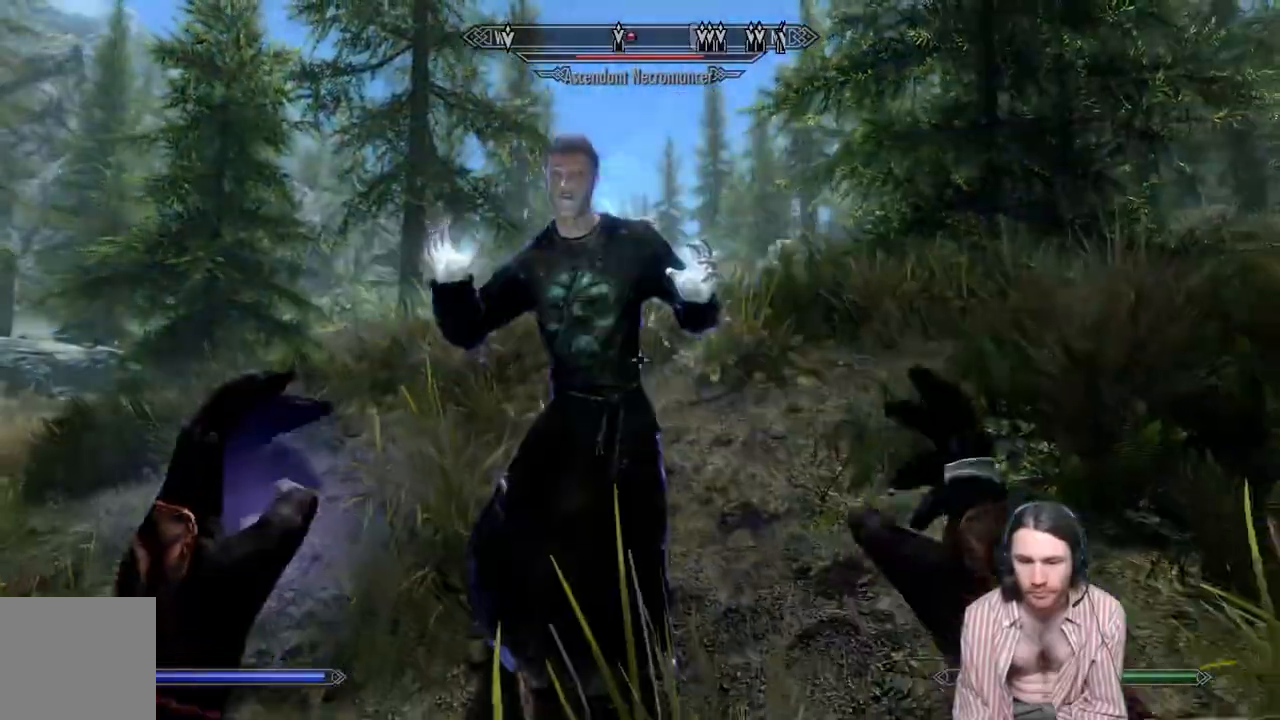
{"buttons": ["B", "L2", "R2"], "left_stick": "center", "right_stick": "center", "events": [[150, "left_stick", "center"], [250, "B", "down"]]}
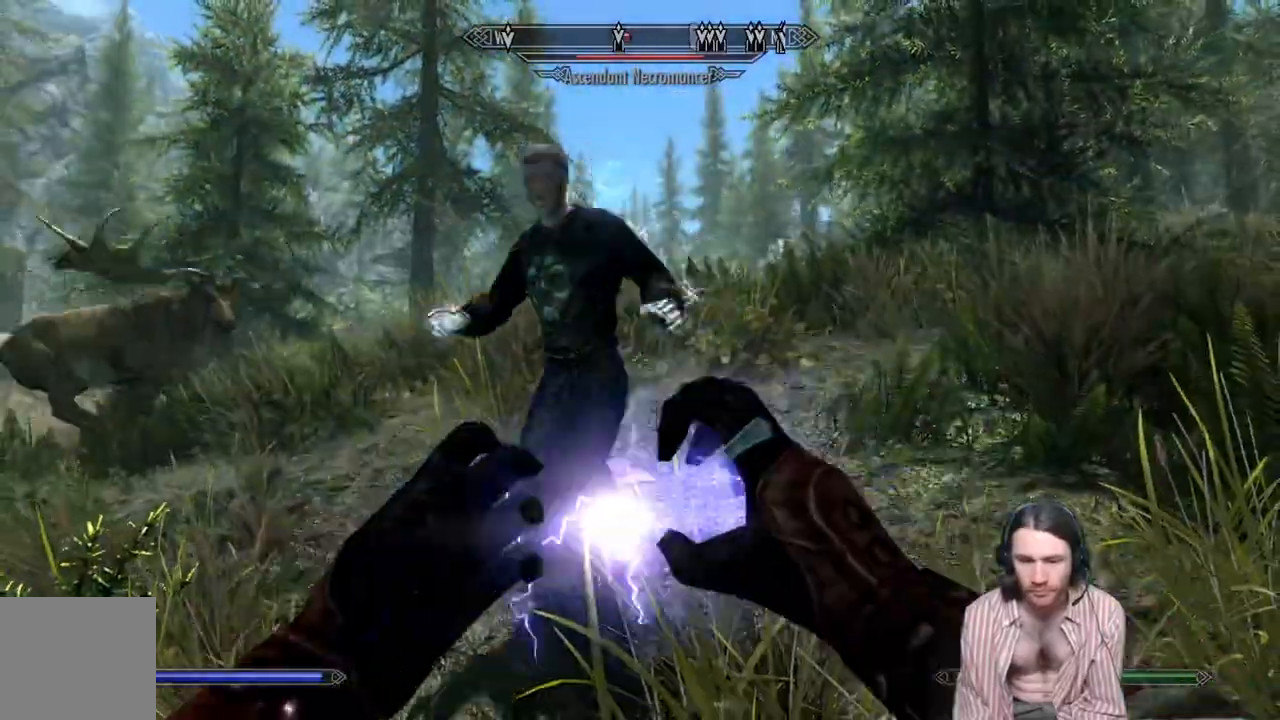
{"buttons": [], "left_stick": "down", "right_stick": "center", "events": [[100, "B", "up"], [117, "R2", "up"], [150, "L2", "up"], [300, "left_stick", "down"]]}
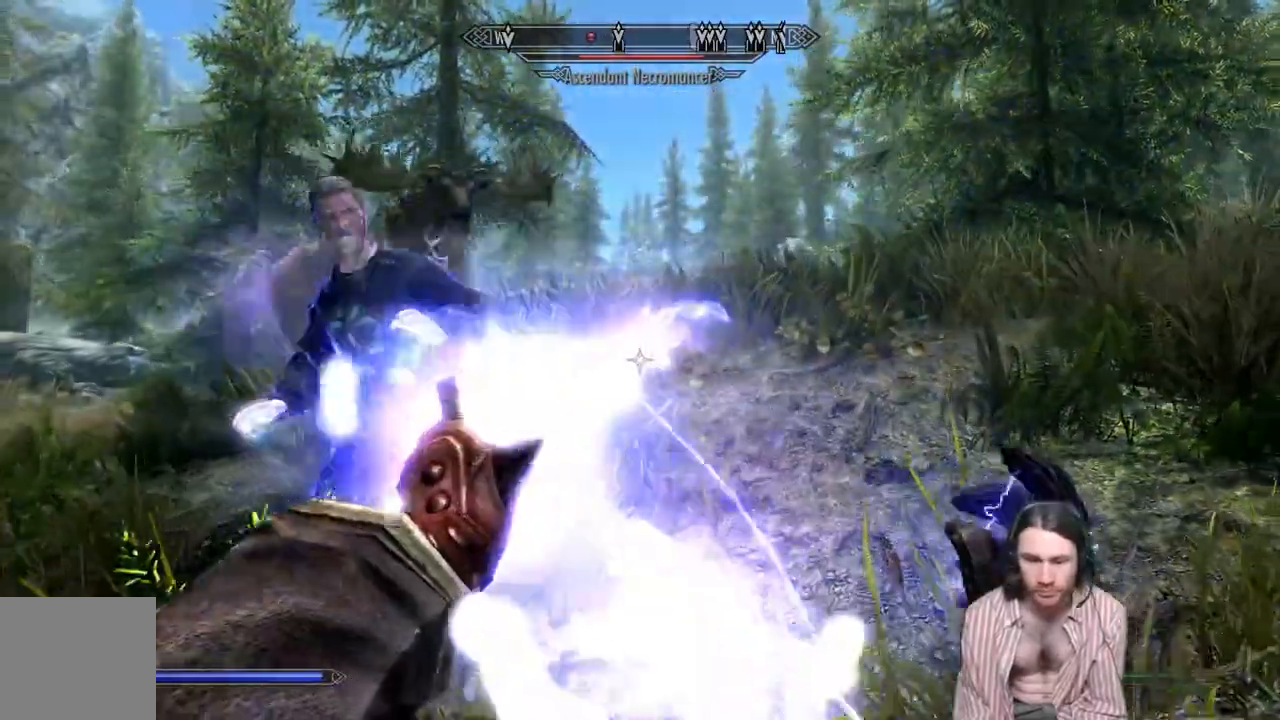
{"buttons": [], "left_stick": "down", "right_stick": "center", "events": []}
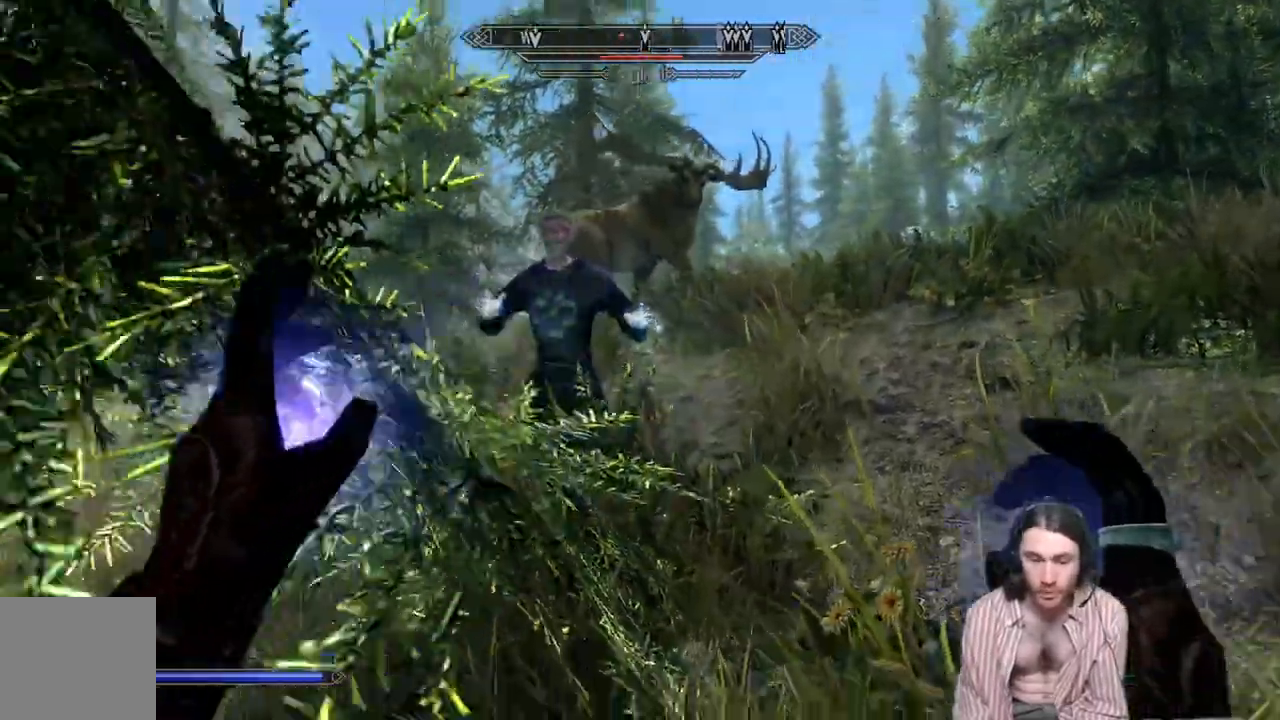
{"buttons": ["L2", "R2"], "left_stick": "center", "right_stick": "center", "events": [[217, "right_stick", "left"], [333, "right_stick", "center"], [433, "left_stick", "center"], [450, "L2", "down"], [467, "R2", "down"]]}
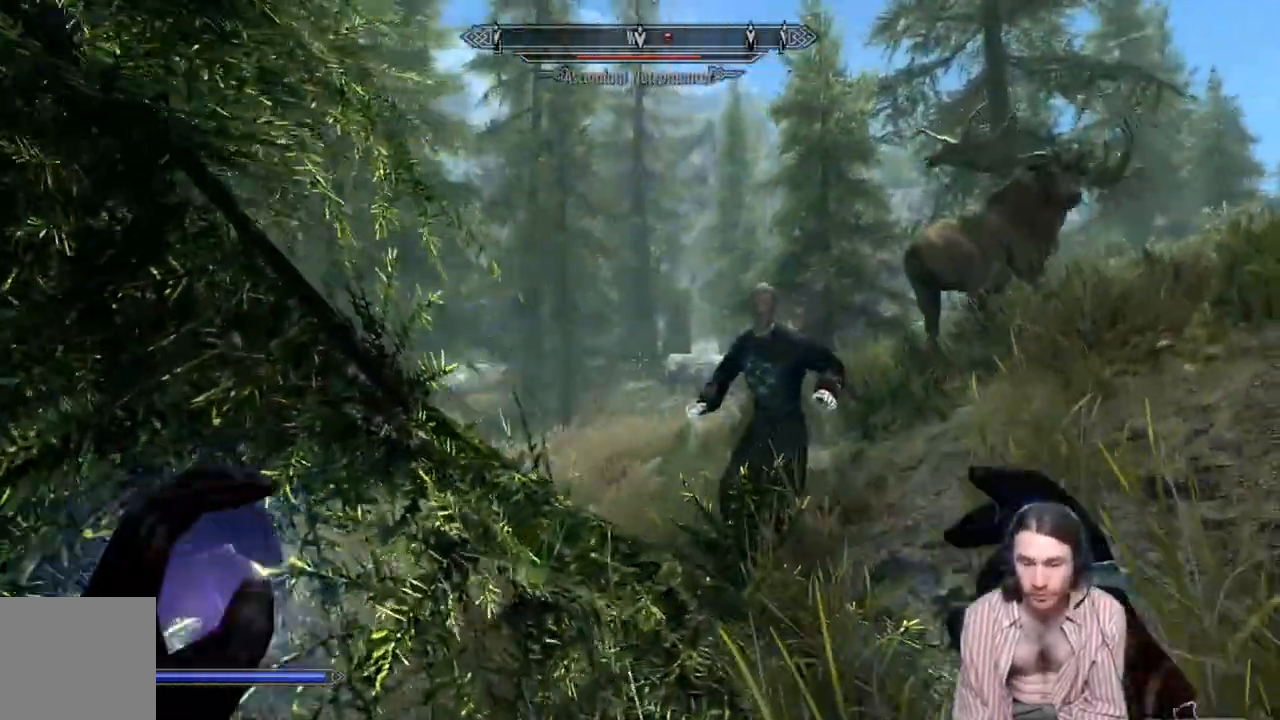
{"buttons": ["L2", "R2"], "left_stick": "up-right", "right_stick": "center", "events": [[17, "left_stick", "up"], [250, "left_stick", "up-right"]]}
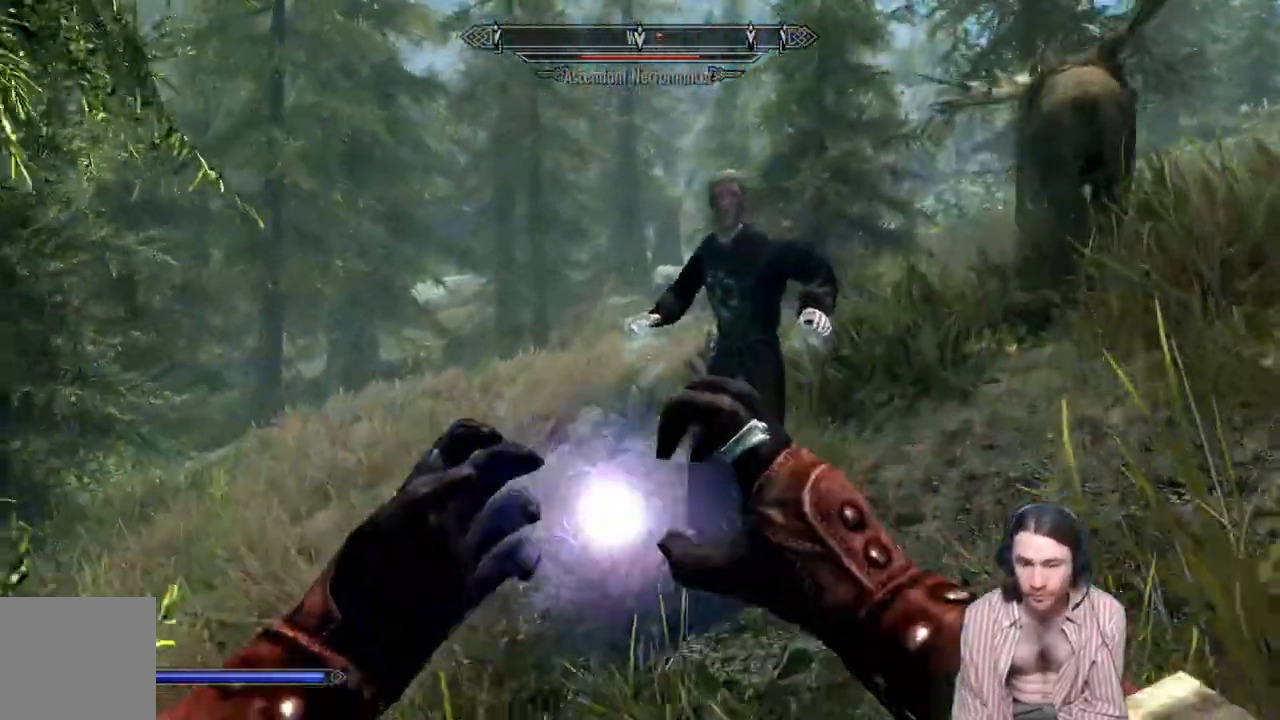
{"buttons": [], "left_stick": "down", "right_stick": "center", "events": [[33, "B", "down"], [250, "B", "up"], [250, "R2", "up"], [283, "L2", "up"], [333, "left_stick", "up"], [467, "left_stick", "down"]]}
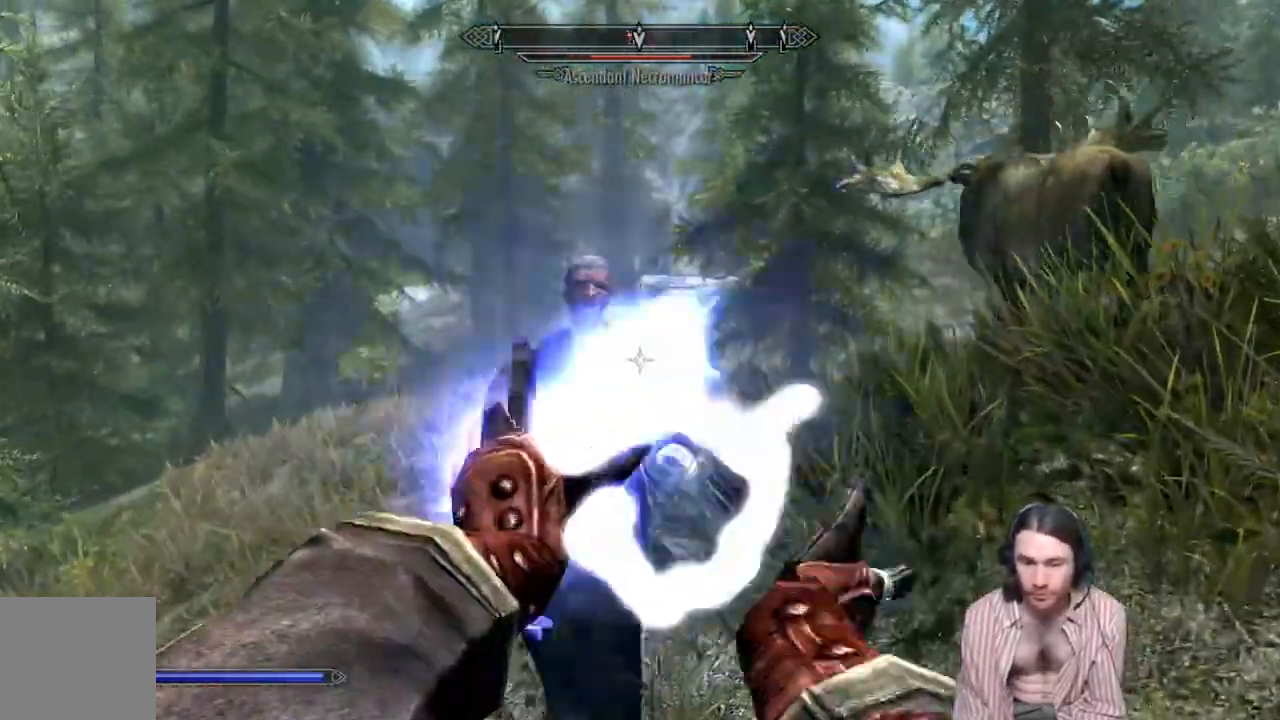
{"buttons": [], "left_stick": "down", "right_stick": "center", "events": []}
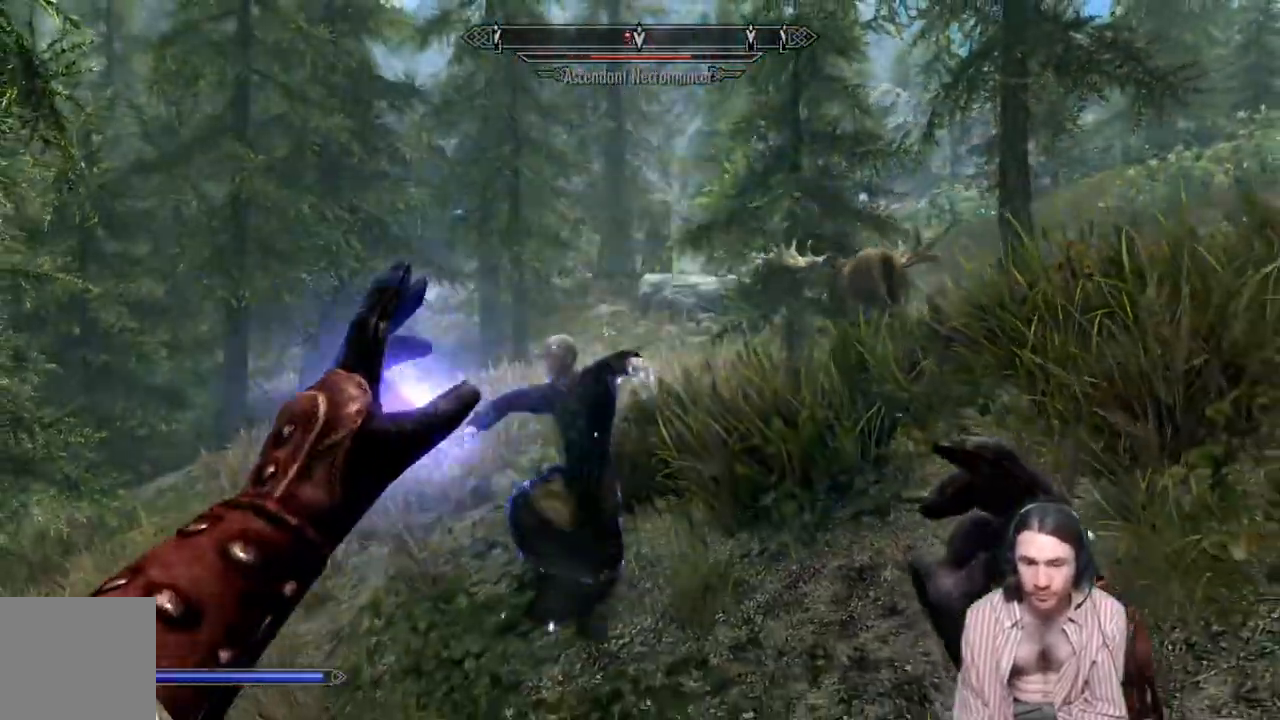
{"buttons": [], "left_stick": "up", "right_stick": "down", "events": [[217, "left_stick", "center"], [217, "right_stick", "down"], [333, "left_stick", "up"]]}
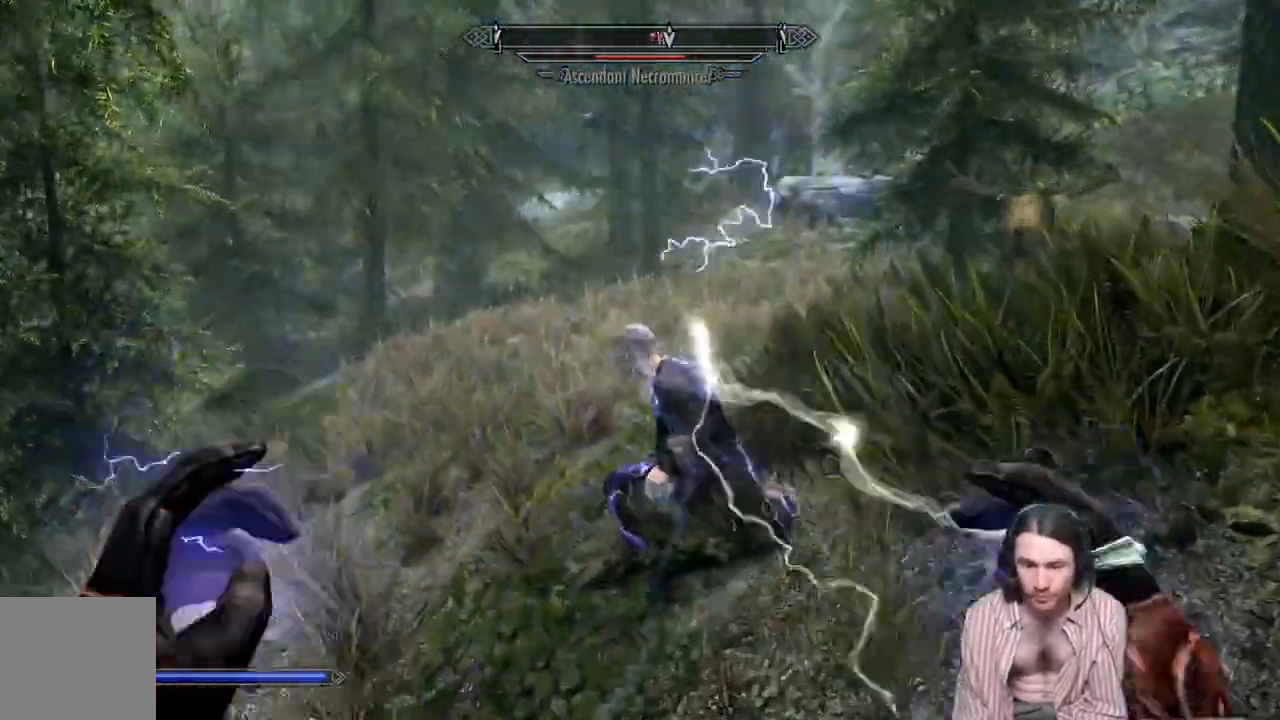
{"buttons": [], "left_stick": "up-right", "right_stick": "down-left", "events": [[183, "left_stick", "up-right"], [433, "right_stick", "down-left"]]}
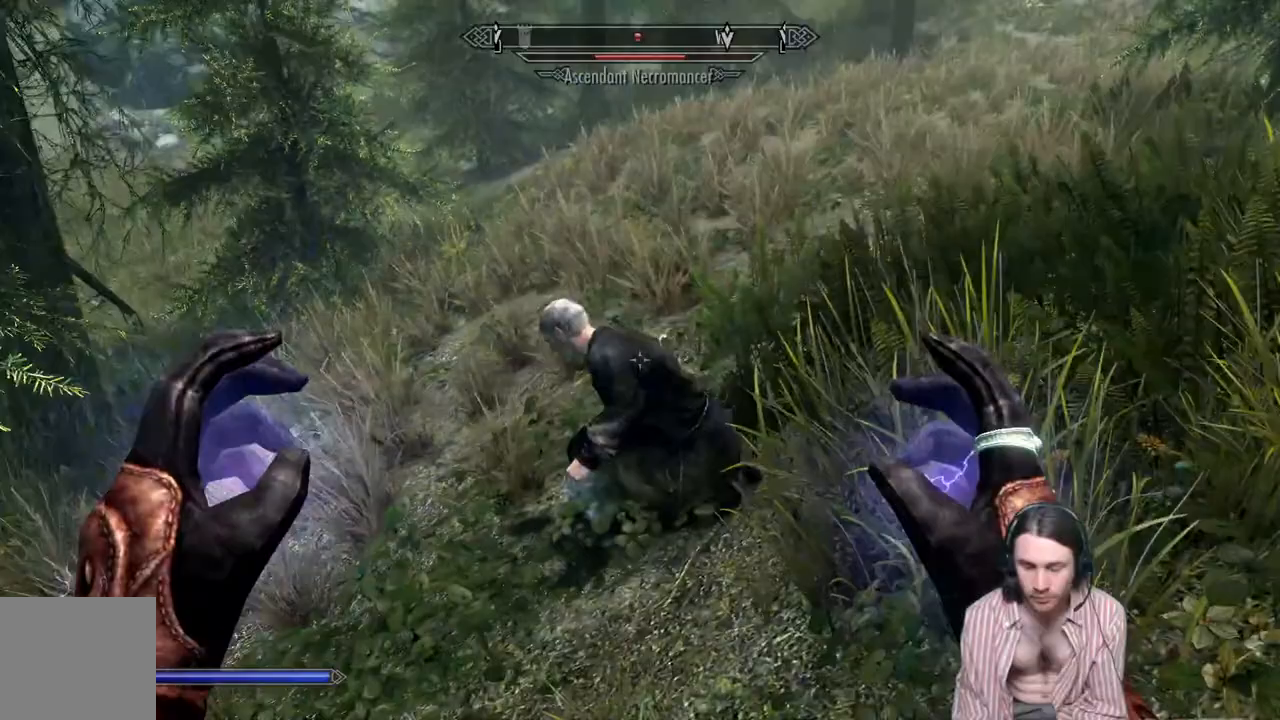
{"buttons": [], "left_stick": "right", "right_stick": "left", "events": [[233, "left_stick", "right"], [500, "right_stick", "left"]]}
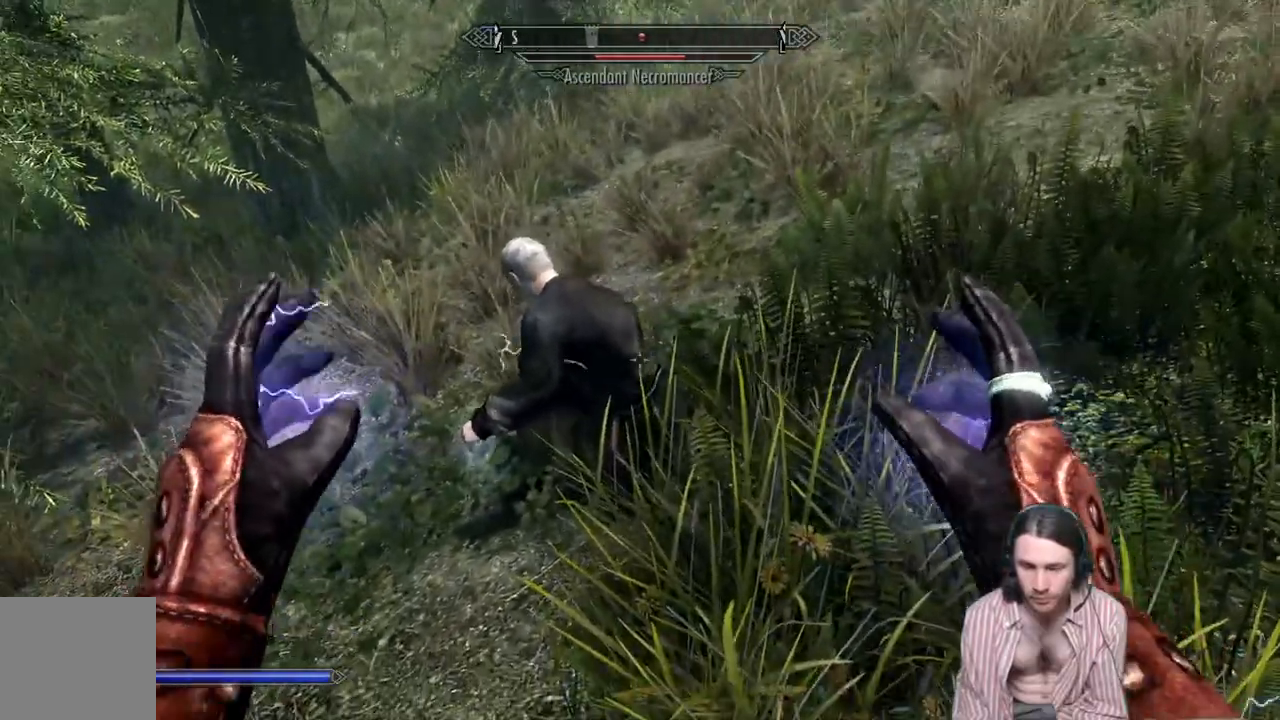
{"buttons": ["L2", "R2"], "left_stick": "center", "right_stick": "center", "events": [[17, "left_stick", "center"], [217, "L2", "down"], [233, "R2", "down"], [350, "right_stick", "center"]]}
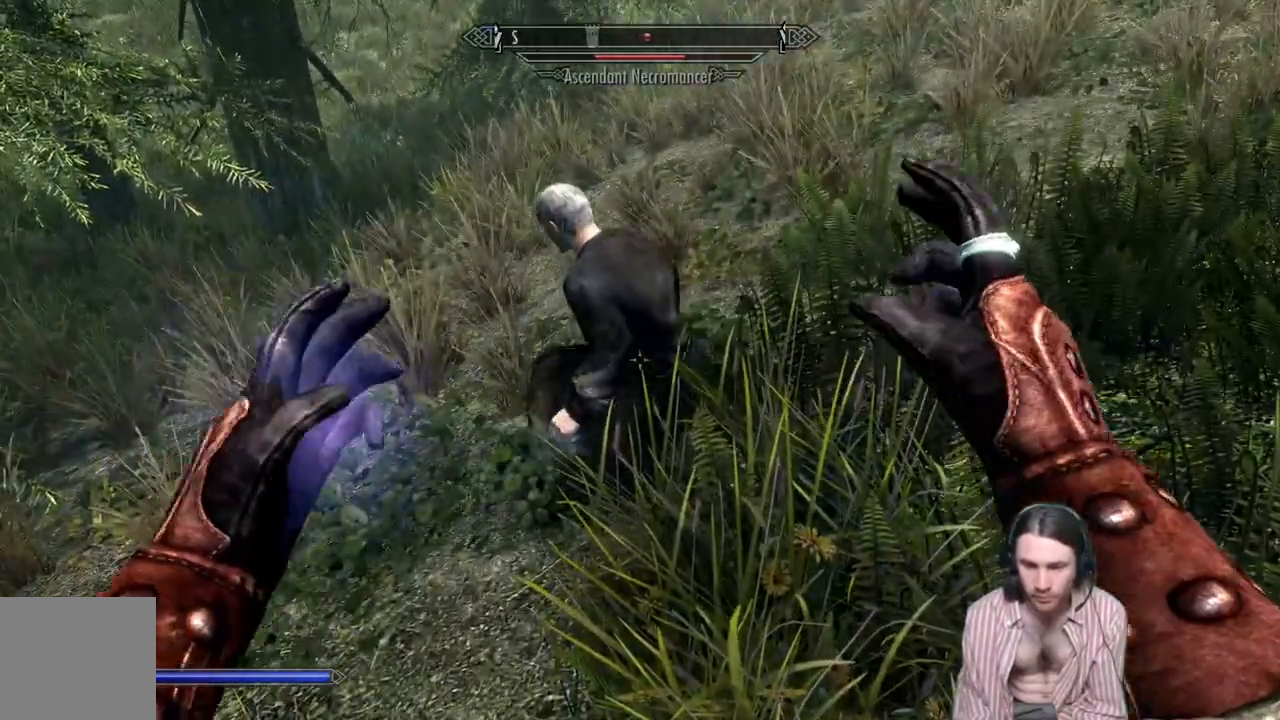
{"buttons": ["L2", "R2"], "left_stick": "center", "right_stick": "center", "events": [[83, "left_stick", "up"], [317, "left_stick", "center"]]}
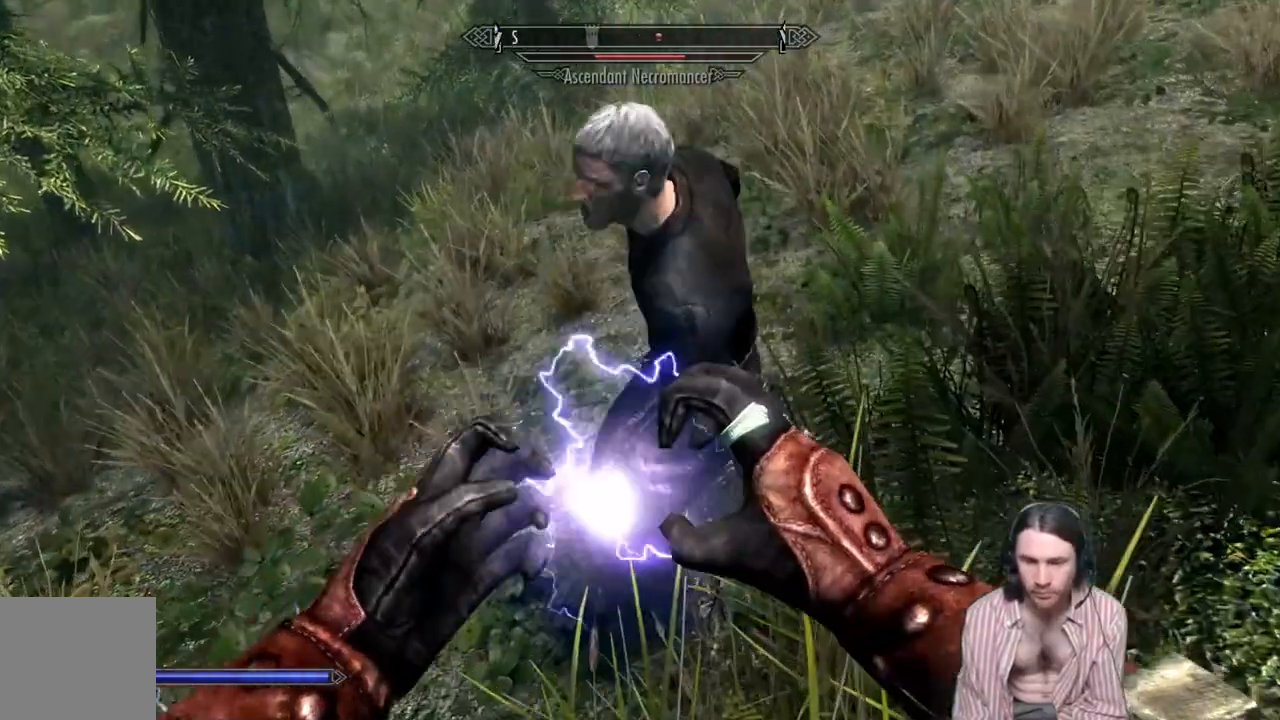
{"buttons": ["L2", "R2"], "left_stick": "center", "right_stick": "center", "events": [[83, "left_stick", "right"], [233, "right_stick", "up"], [350, "left_stick", "center"], [500, "right_stick", "center"]]}
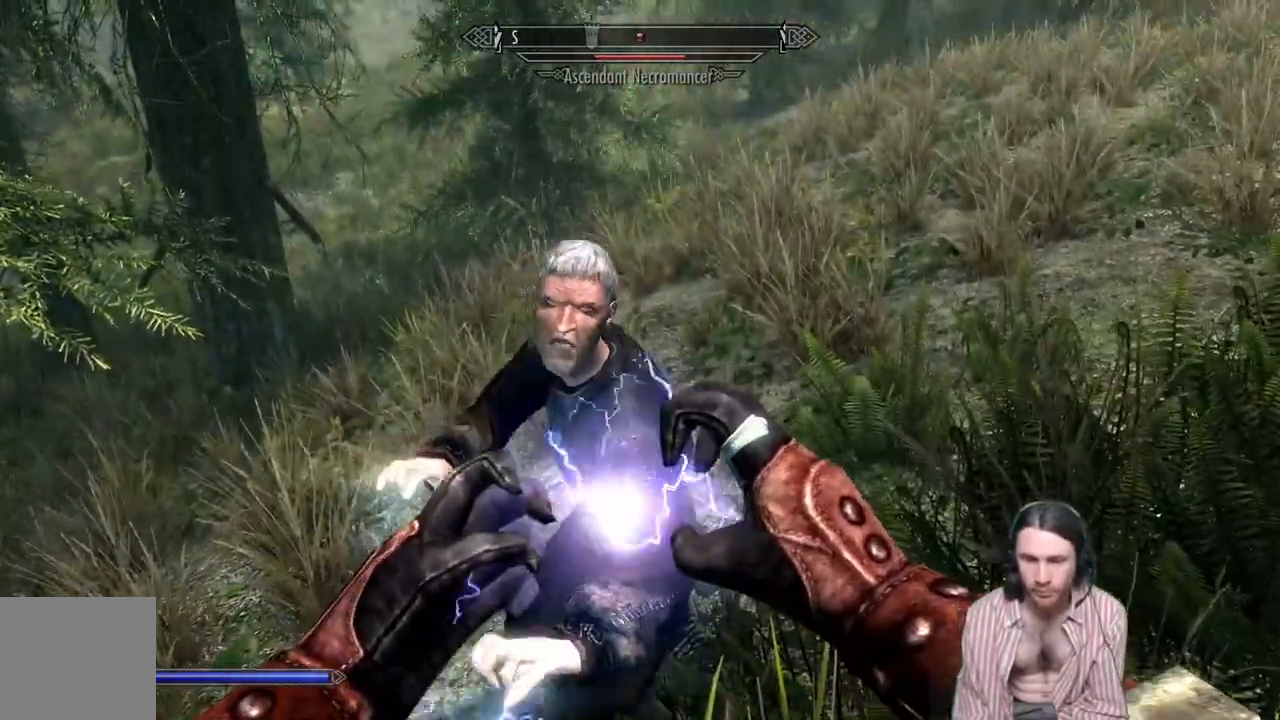
{"buttons": [], "left_stick": "down", "right_stick": "center", "events": [[33, "R2", "up"], [67, "L2", "up"], [233, "left_stick", "down"]]}
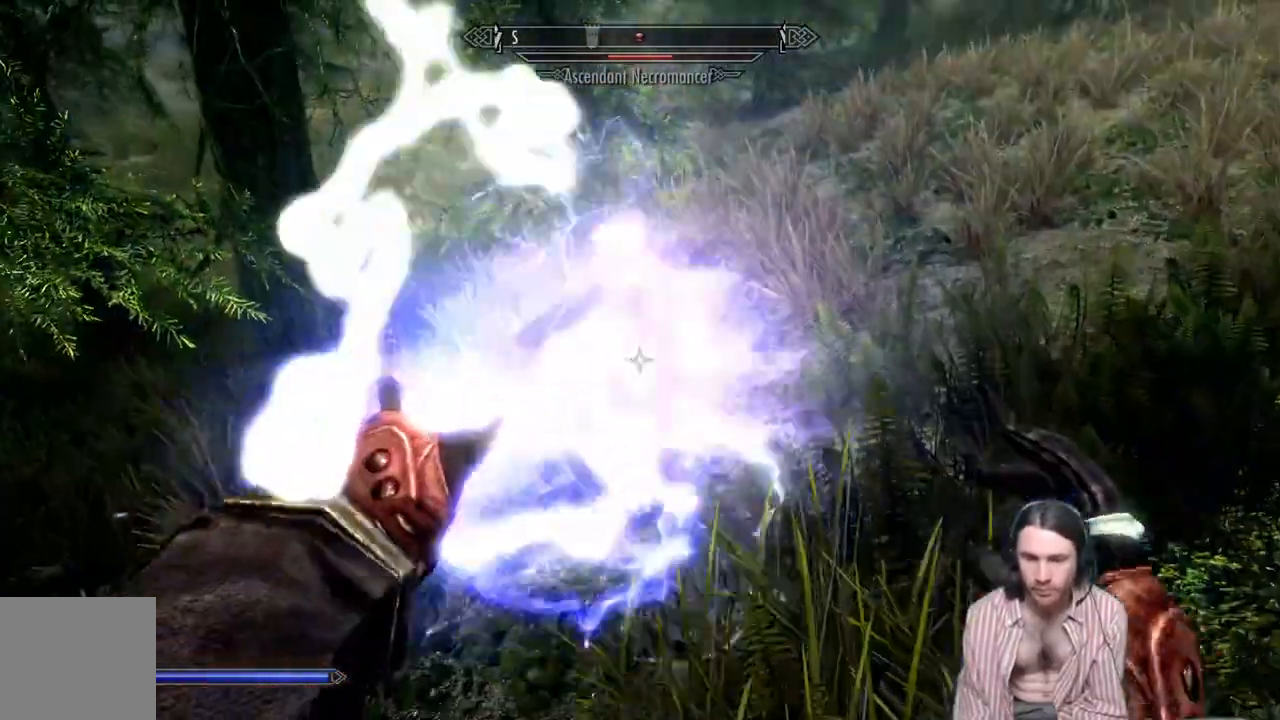
{"buttons": [], "left_stick": "up", "right_stick": "center", "events": [[133, "left_stick", "center"], [383, "left_stick", "up"]]}
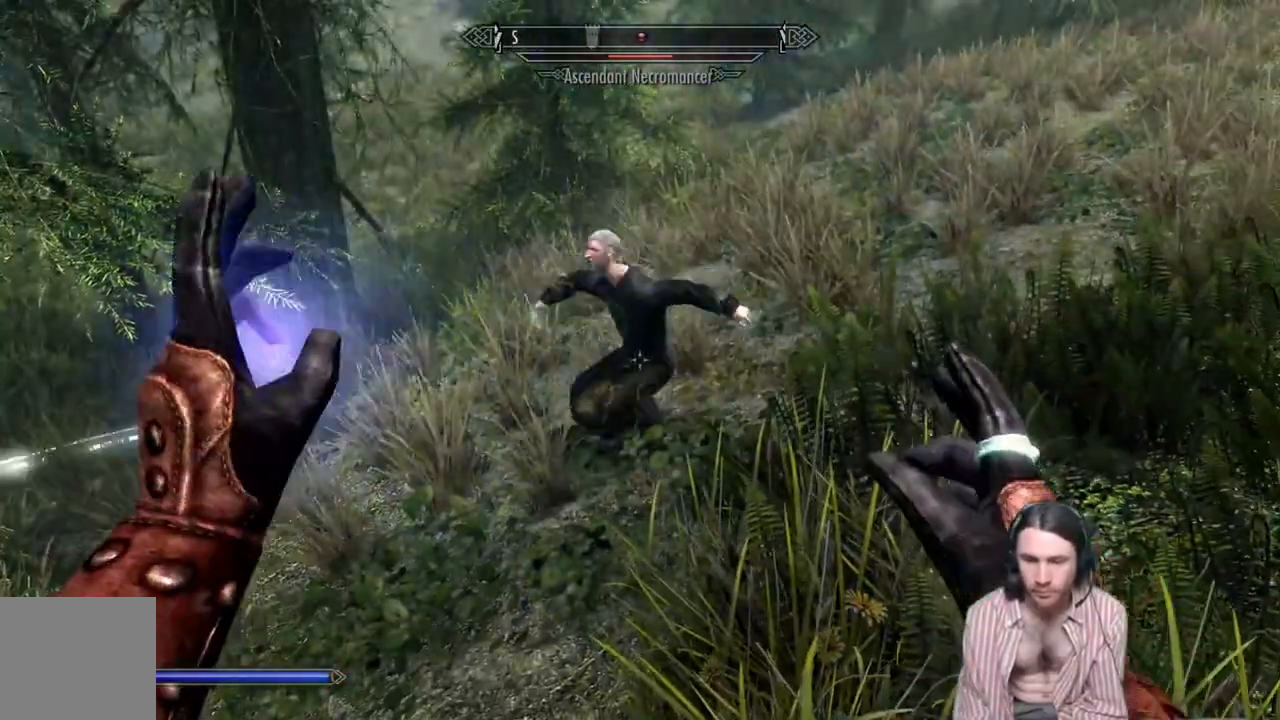
{"buttons": ["R2"], "left_stick": "up", "right_stick": "center"}
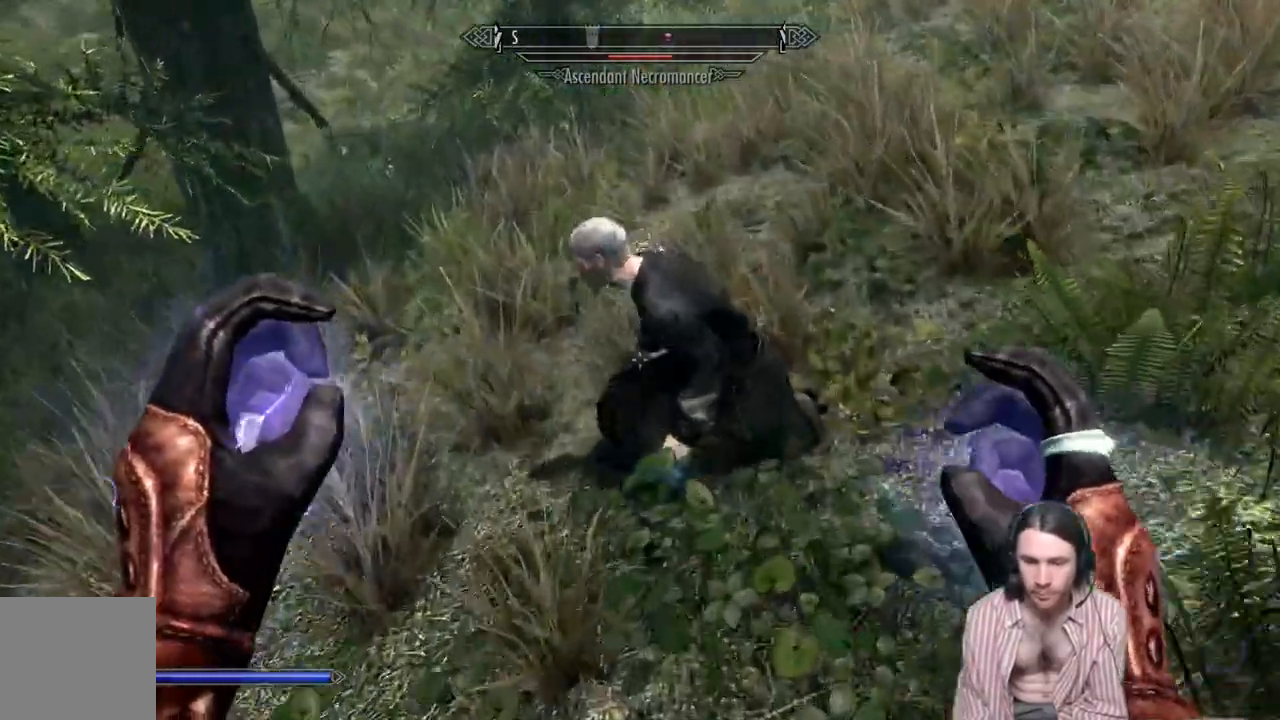
{"buttons": ["R2"], "left_stick": "center", "right_stick": "center", "events": [[150, "left_stick", "center"], [367, "left_stick", "down"], [450, "left_stick", "center"]]}
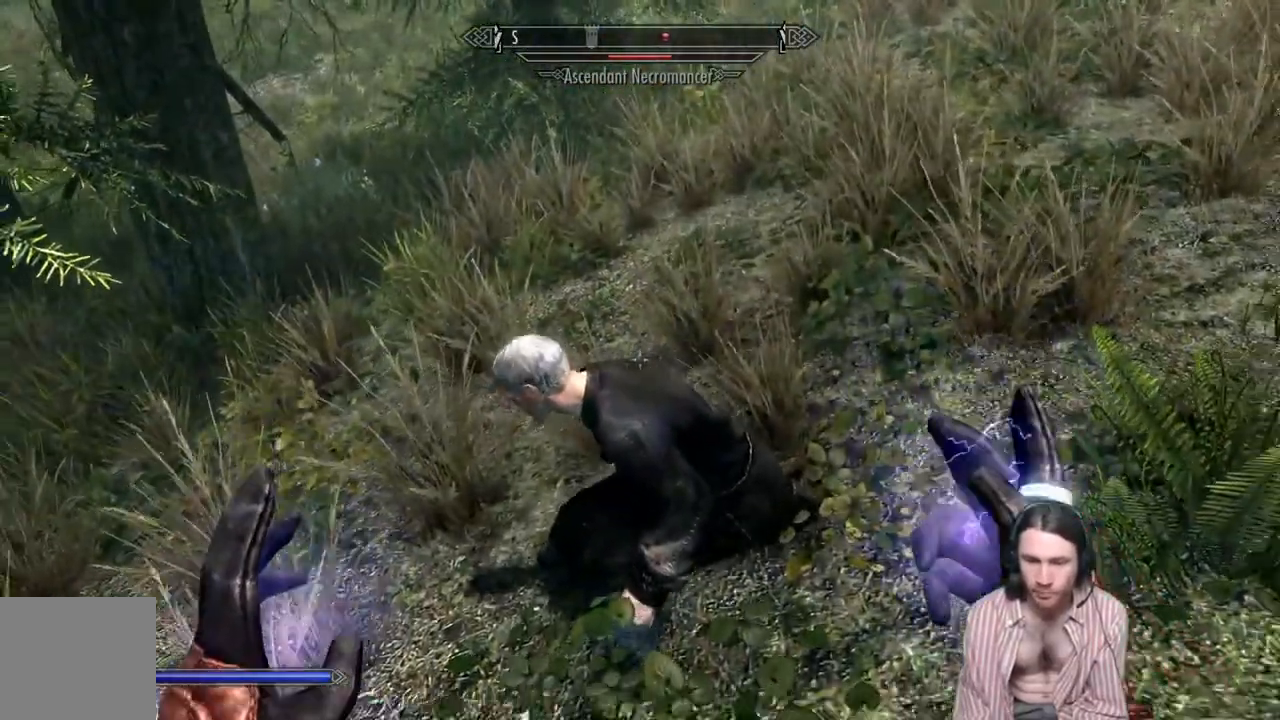
{"buttons": ["L2"], "left_stick": "center", "right_stick": "center", "events": [[217, "R2", "up"], [483, "L2", "down"]]}
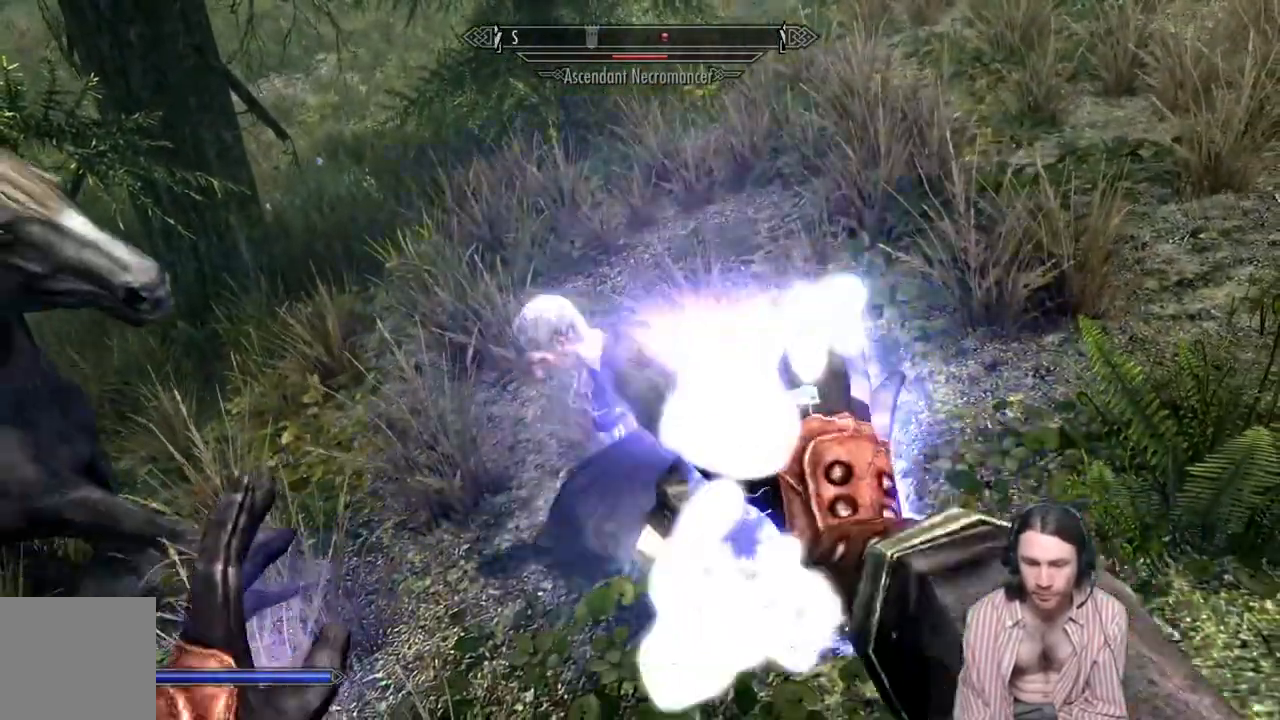
{"buttons": ["L2"], "left_stick": "right", "right_stick": "center", "events": [[500, "left_stick", "right"]]}